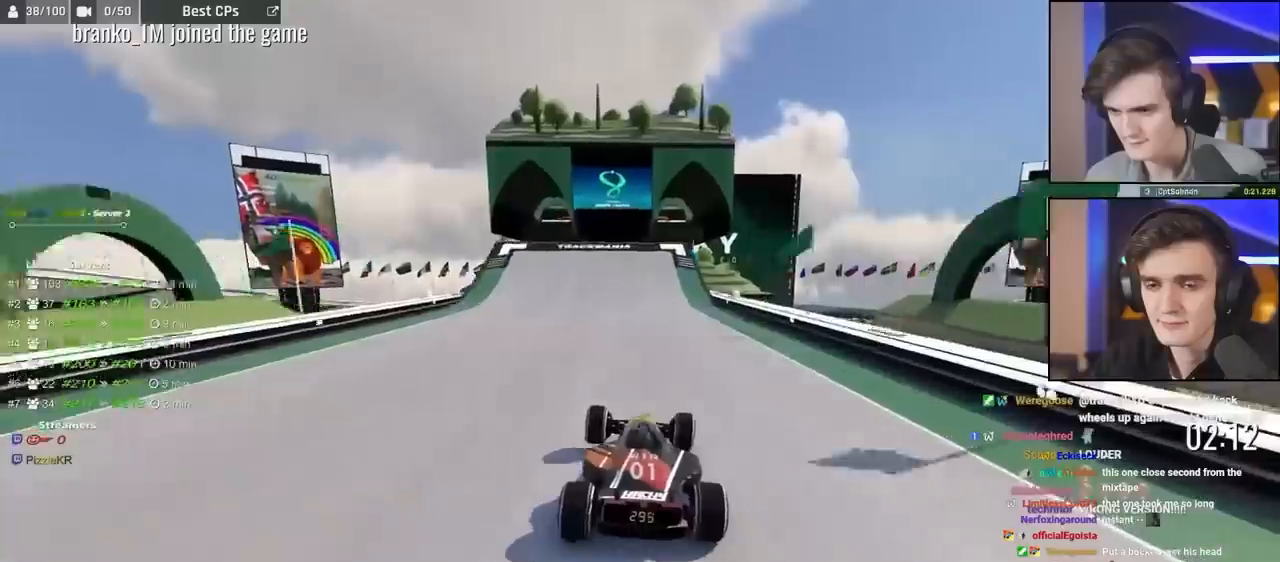
Gameplay with keyboard; each line is a JSON object with the keys held at the frame after it. "events" lists presses ("down") and releases ("up") of "brake", "down", "left", "right" and "up" between this image and that frame as [ms after this image, input, new state], when the widget could be followed in between. No other keys are recorded. Mouse input is not recorded. Key names are as the overlay labels them; some are game actions (e.g. jump) rather than physical keys.
{"keys": ["up"], "events": [[50, "right", "up"]]}
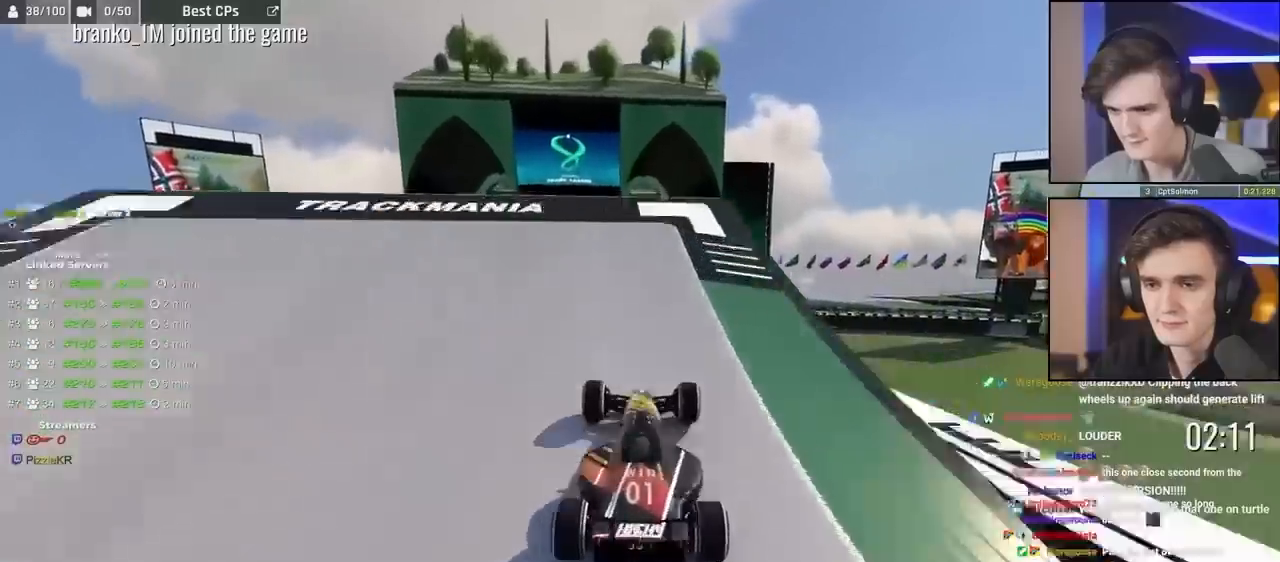
{"keys": ["left", "up"], "events": [[350, "brake", "down"], [400, "left", "down"], [483, "brake", "up"]]}
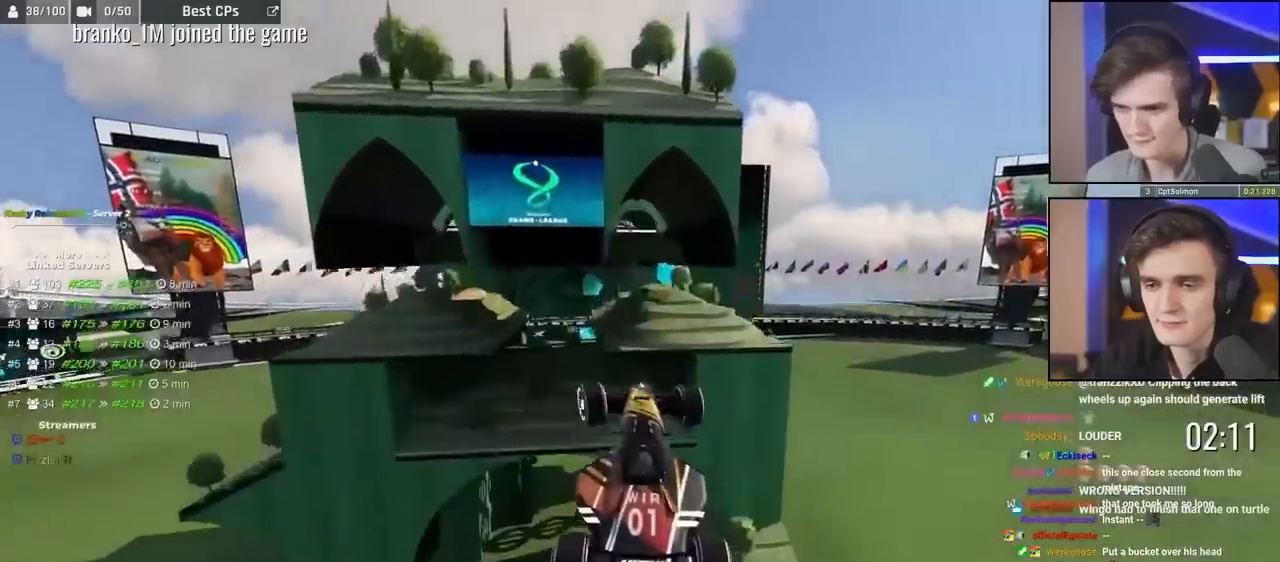
{"keys": ["left", "up"], "events": [[433, "left", "up"], [433, "up", "up"], [483, "left", "down"], [483, "up", "down"]]}
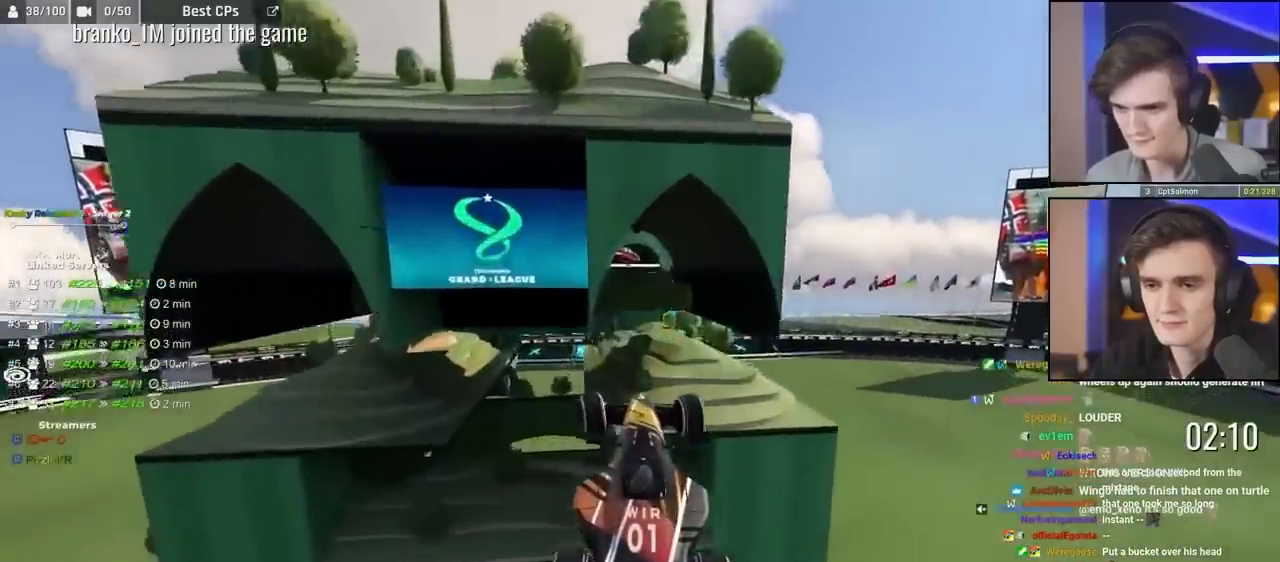
{"keys": ["left", "up"], "events": []}
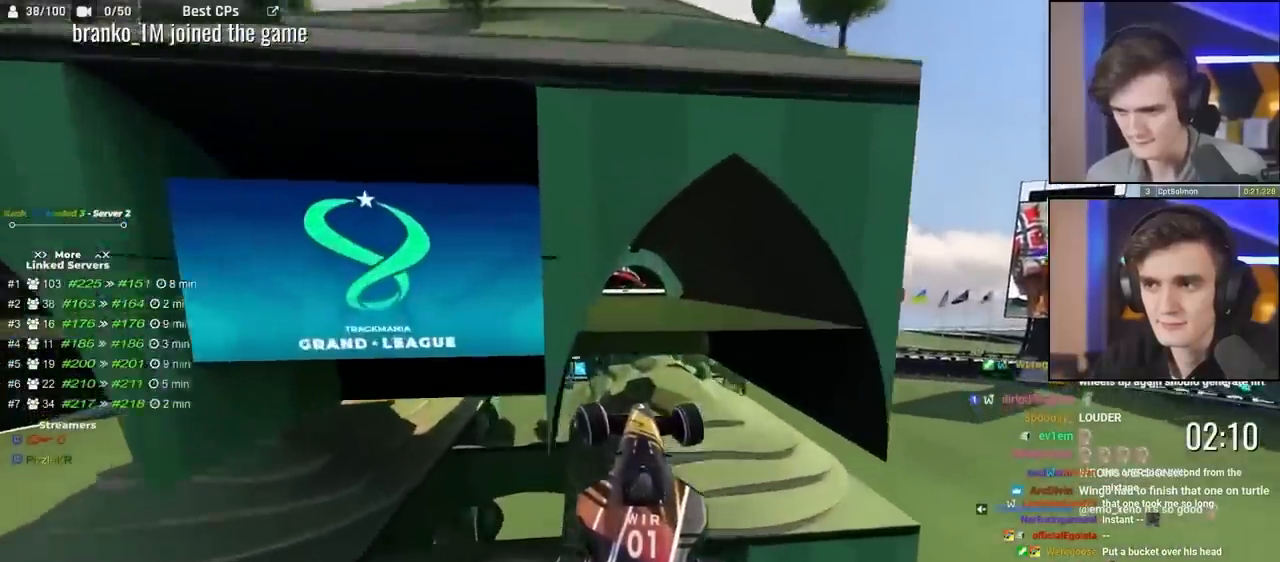
{"keys": ["brake", "left", "up"], "events": [[133, "brake", "down"]]}
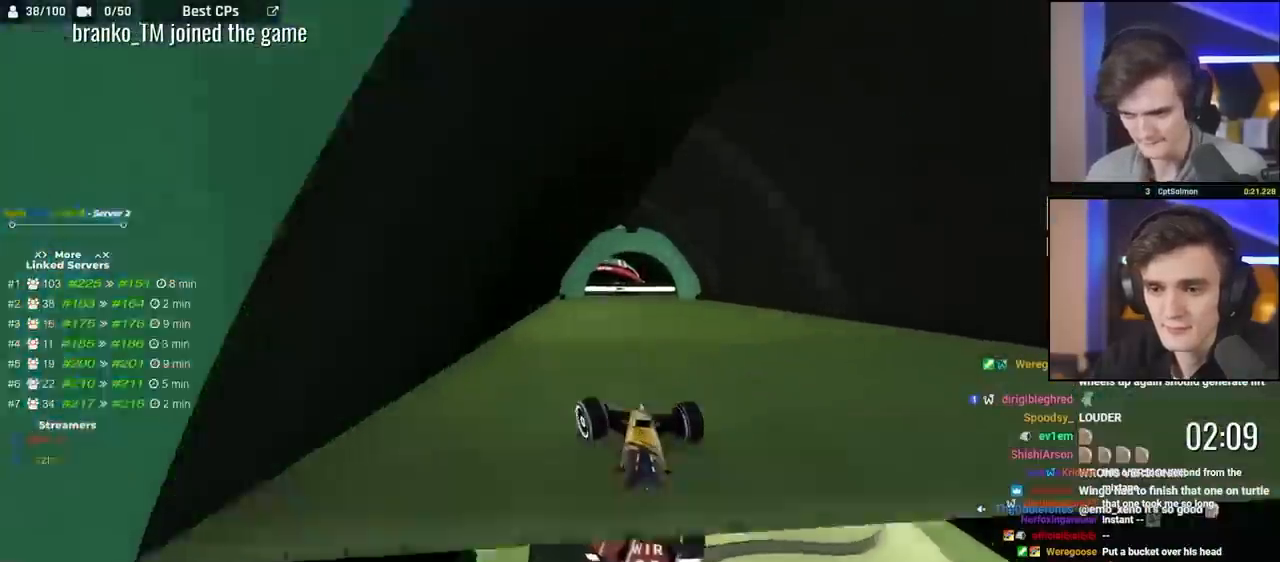
{"keys": ["brake", "right", "up"], "events": [[117, "left", "up"], [117, "right", "down"]]}
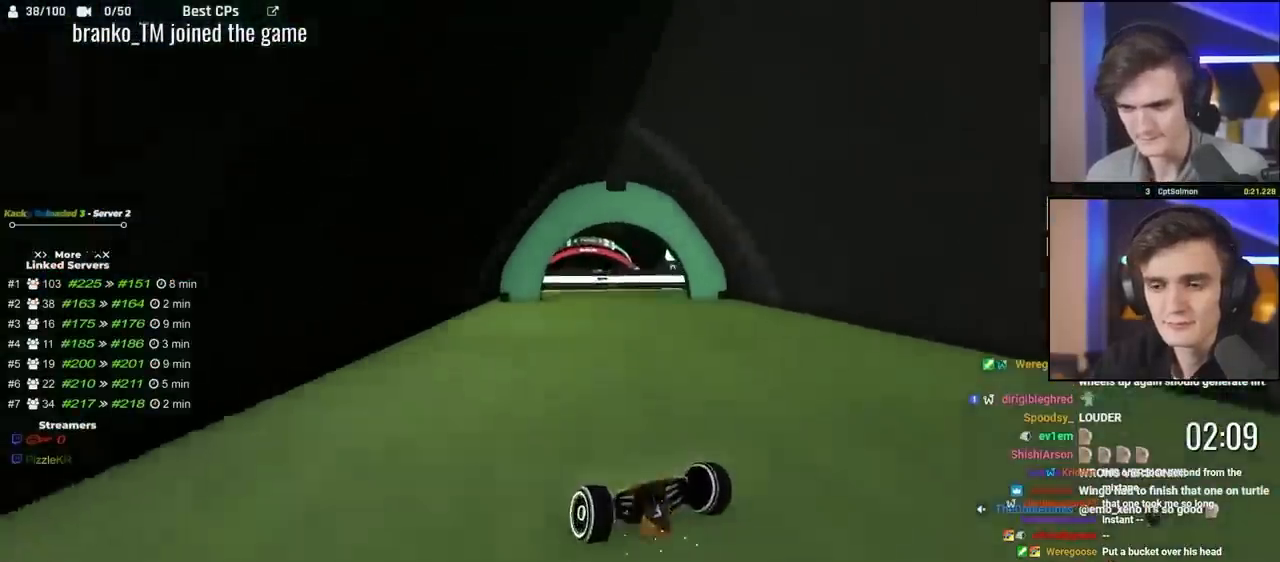
{"keys": ["brake", "up"], "events": [[317, "right", "up"]]}
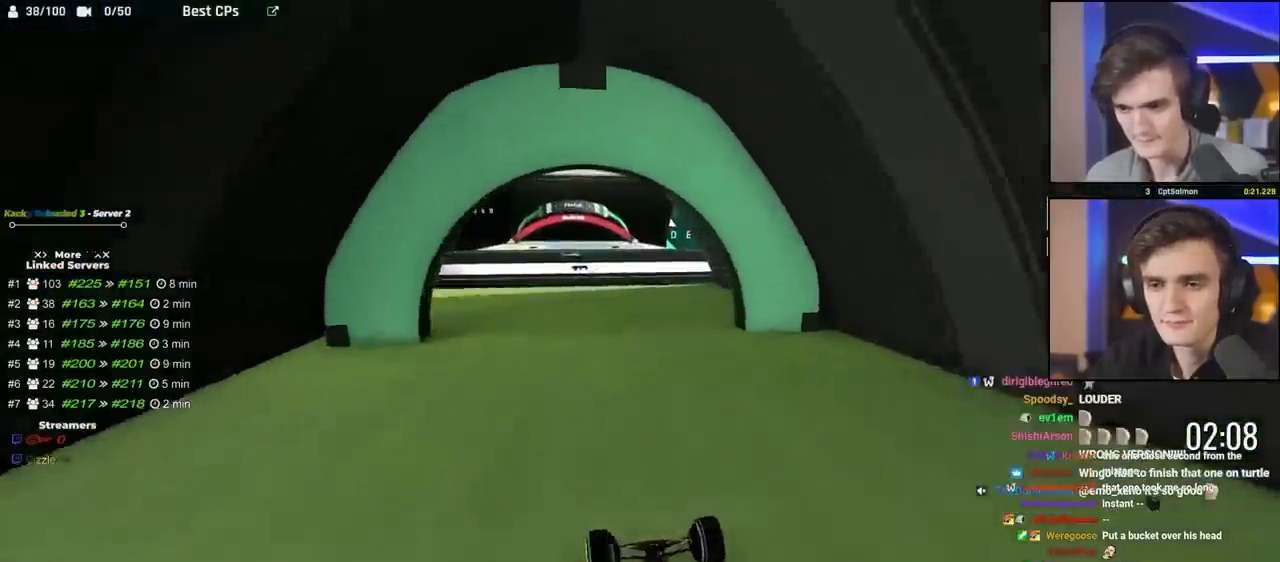
{"keys": ["brake", "up"], "events": []}
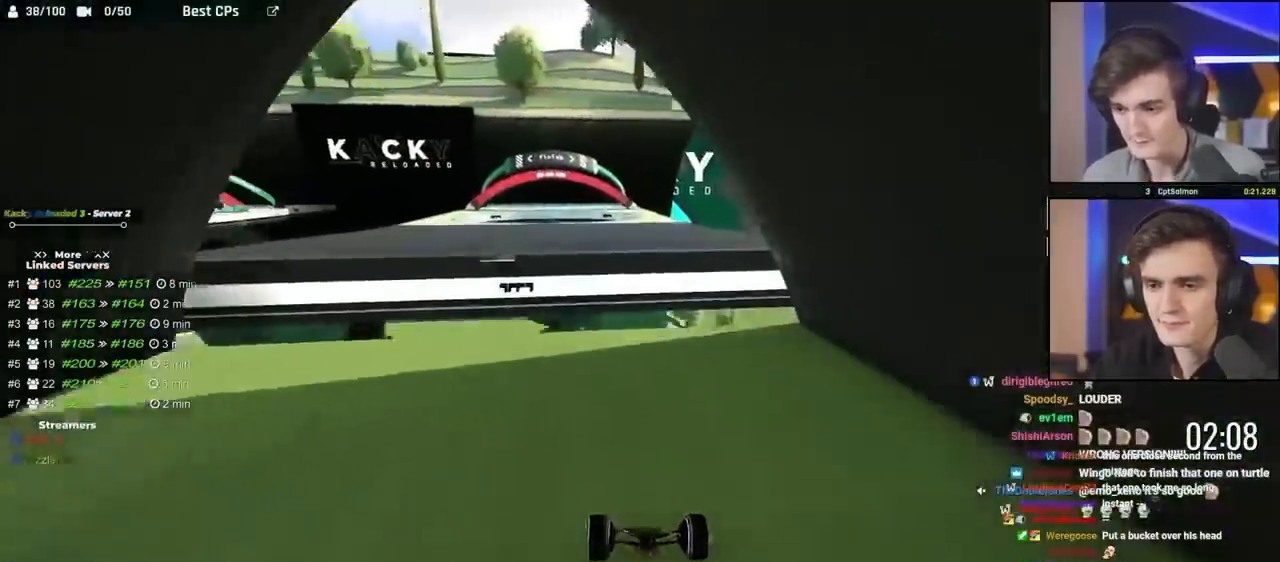
{"keys": ["brake", "up"], "events": [[117, "left", "down"], [167, "left", "up"]]}
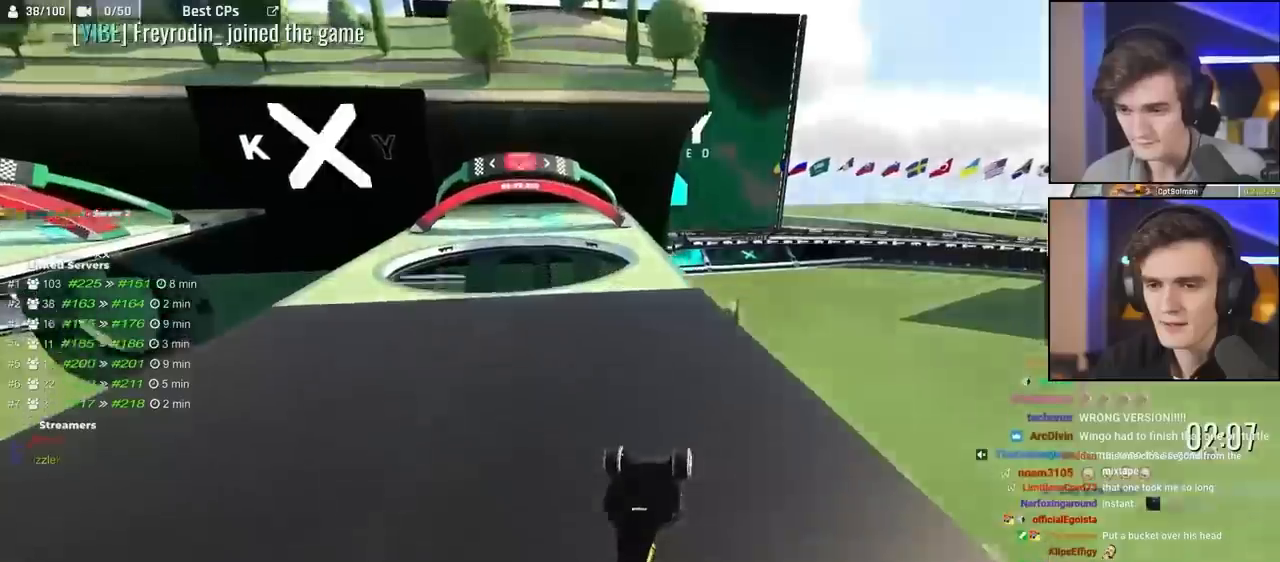
{"keys": ["brake"], "events": [[450, "up", "up"]]}
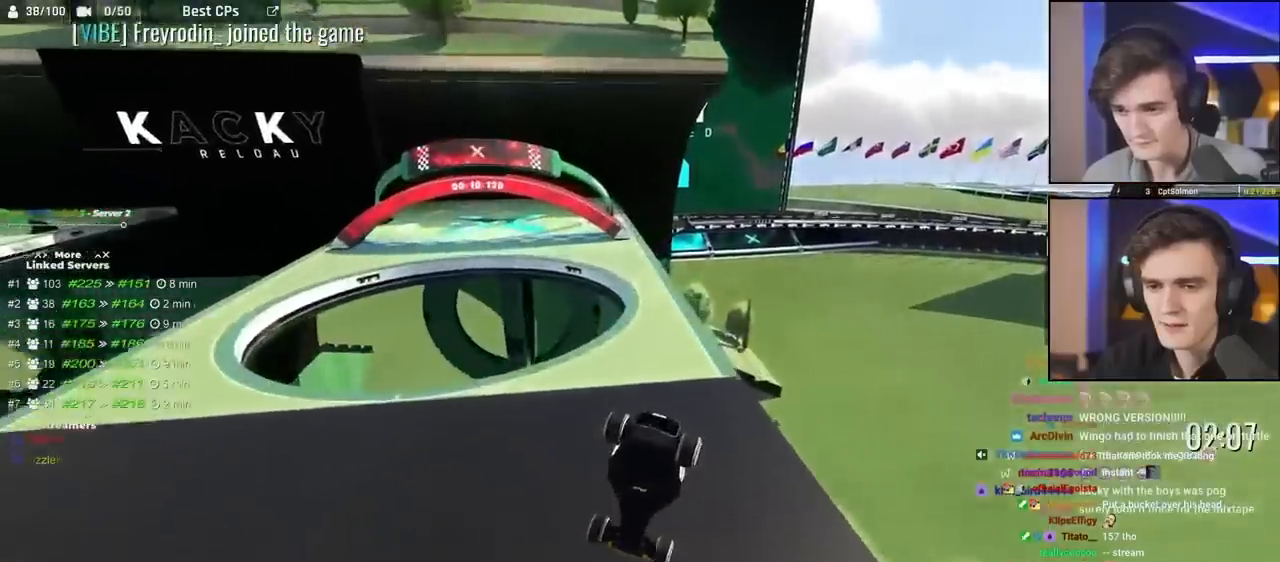
{"keys": ["left"], "events": [[133, "brake", "up"], [383, "right", "down"], [433, "right", "up"], [467, "left", "down"]]}
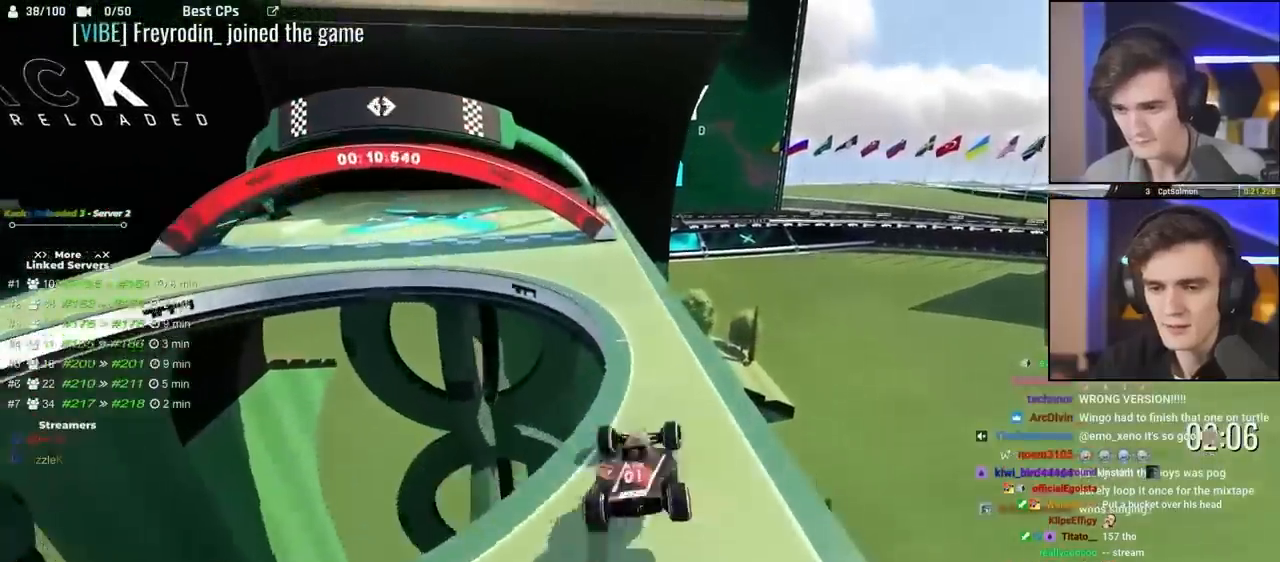
{"keys": ["brake", "left", "up"], "events": [[17, "left", "up"], [117, "brake", "down"], [217, "left", "down"], [350, "brake", "up"], [350, "up", "down"], [433, "up", "up"], [483, "brake", "down"], [483, "up", "down"]]}
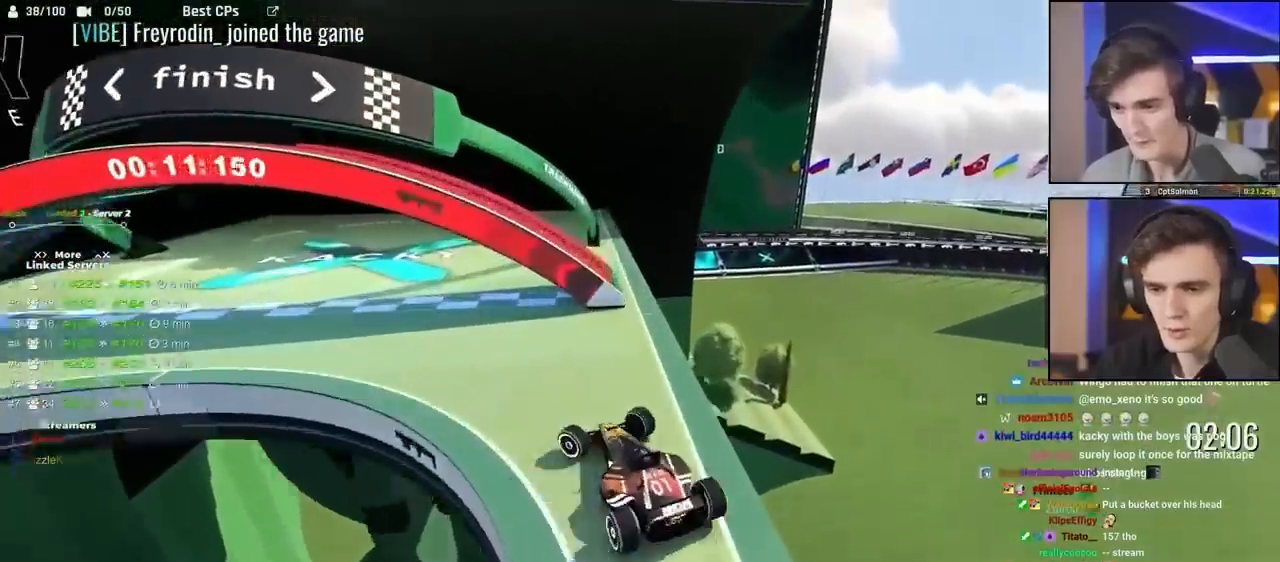
{"keys": ["right", "up"], "events": [[33, "brake", "up"], [33, "up", "up"], [83, "left", "up"], [83, "up", "down"], [133, "brake", "down"], [133, "left", "down"], [217, "left", "up"], [267, "brake", "up"], [317, "right", "down"]]}
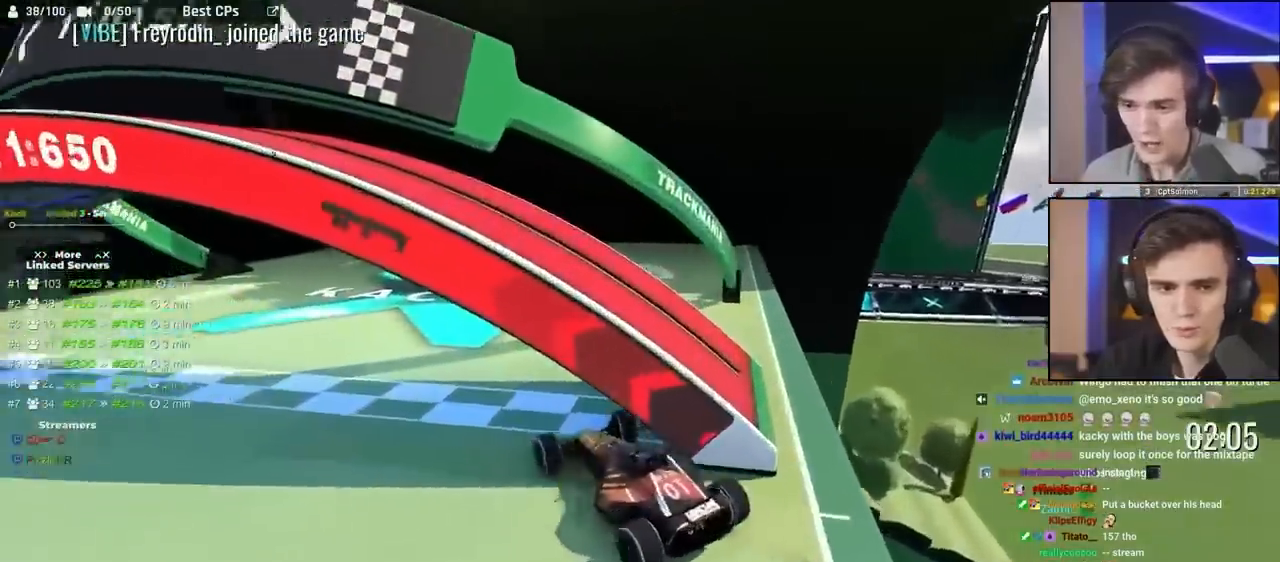
{"keys": ["up"], "events": [[250, "right", "up"]]}
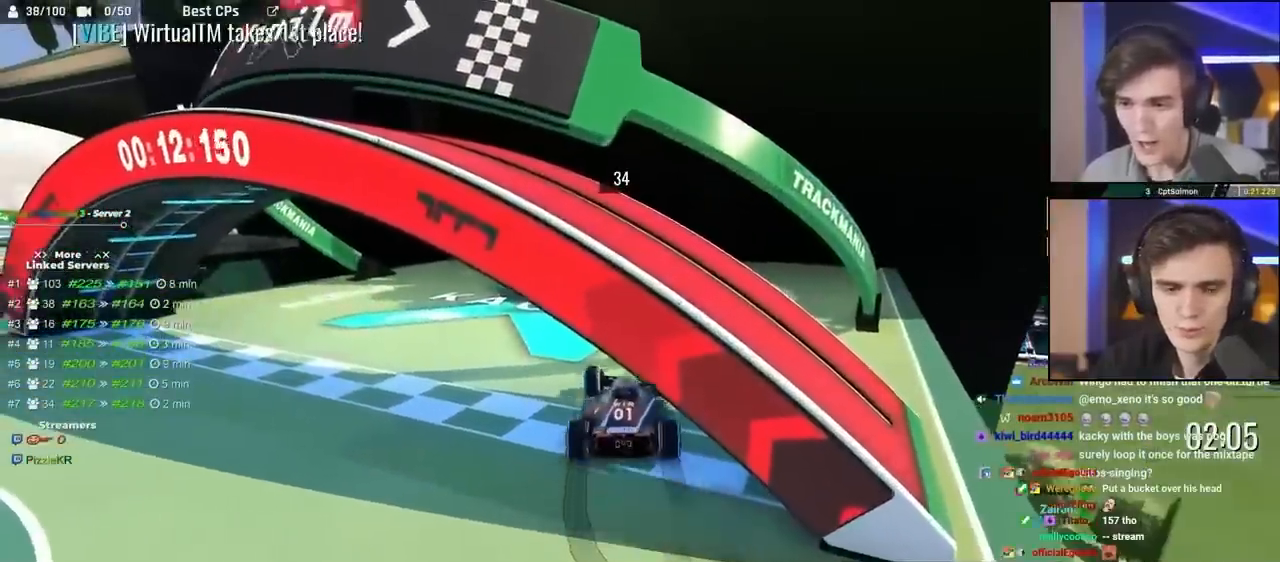
{"keys": ["up"], "events": []}
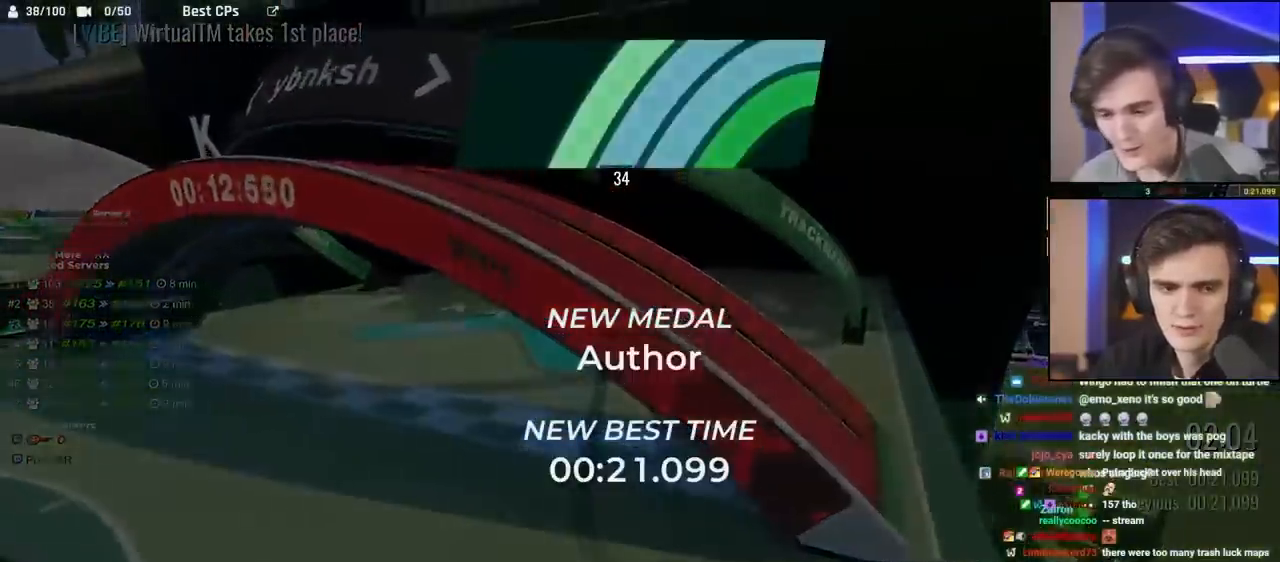
{"keys": ["up"], "events": []}
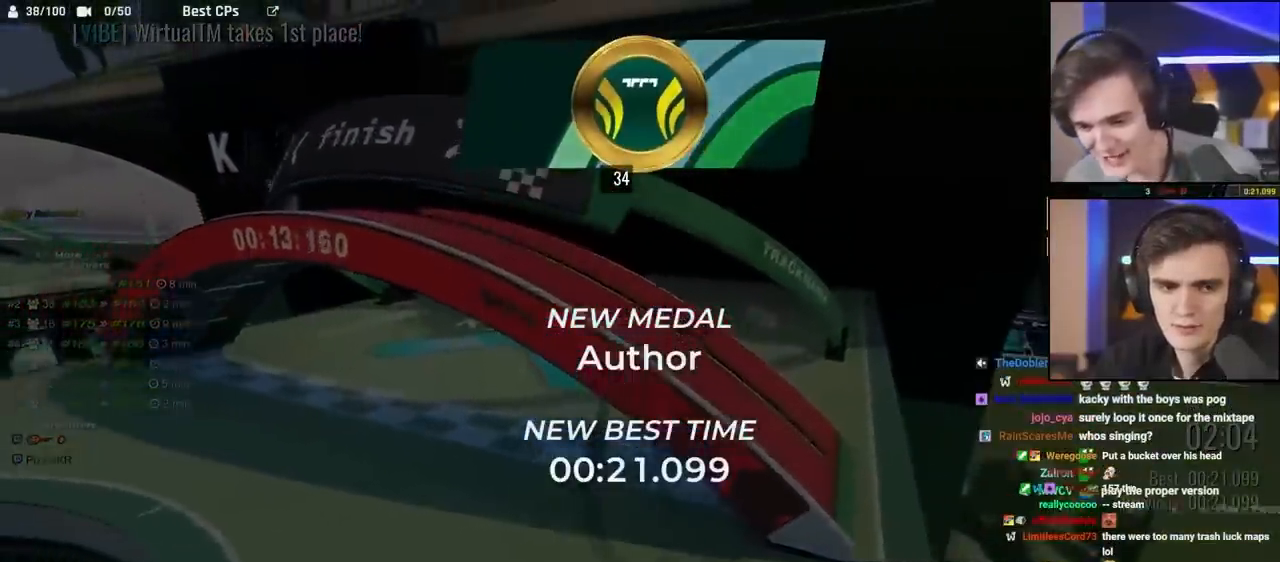
{"keys": ["up"], "events": []}
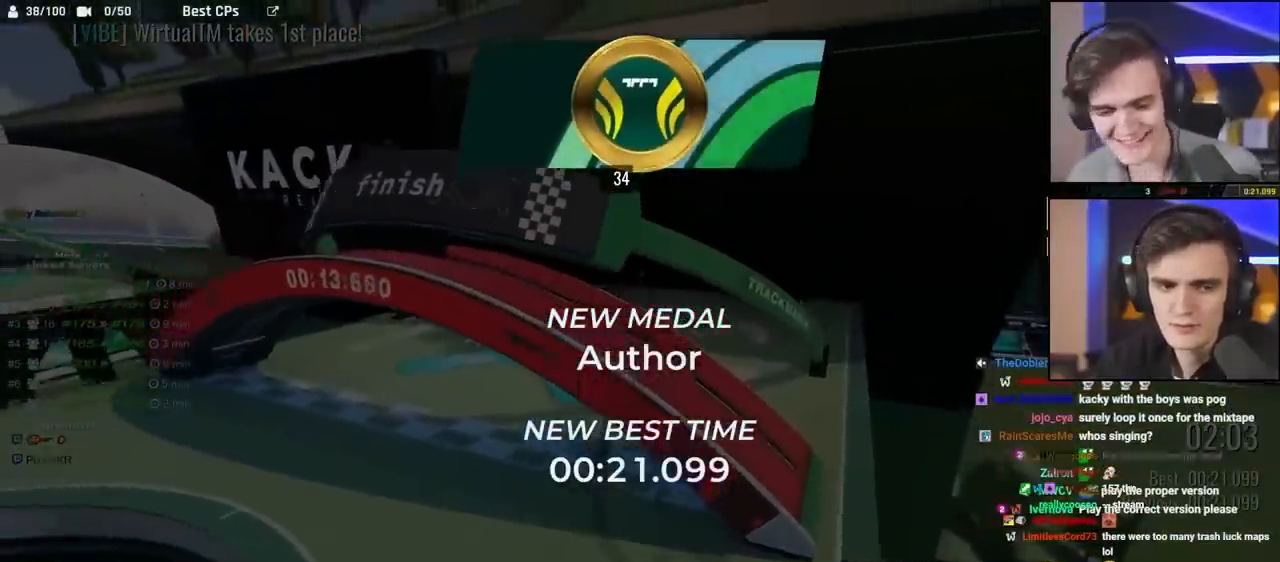
{"keys": [], "events": [[17, "up", "up"]]}
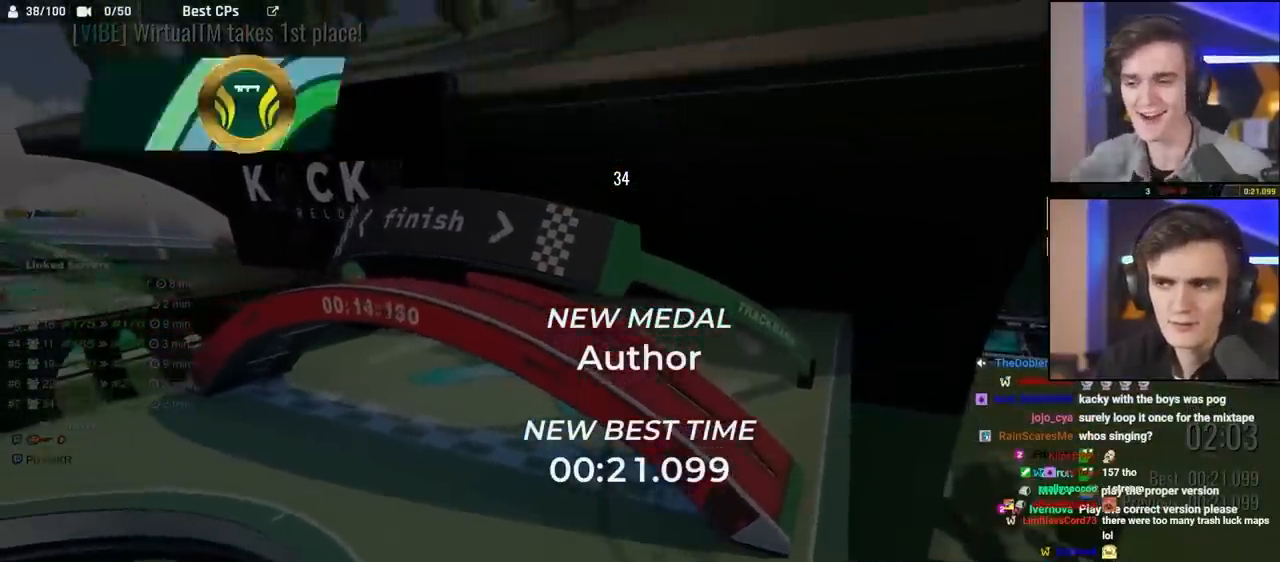
{"keys": [], "events": []}
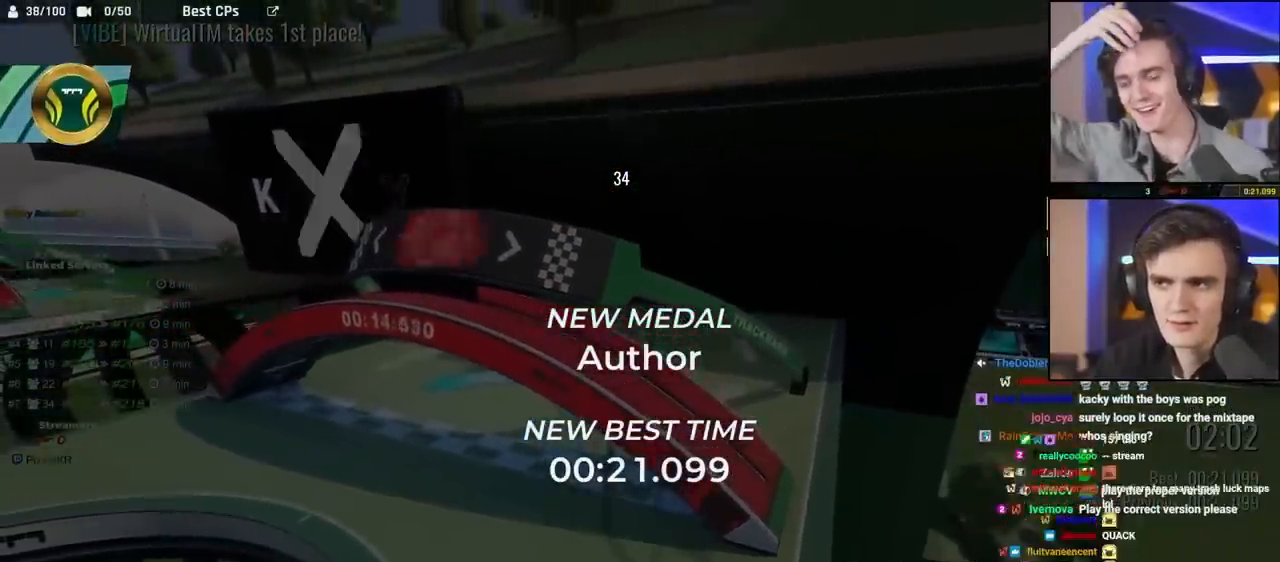
{"keys": [], "events": []}
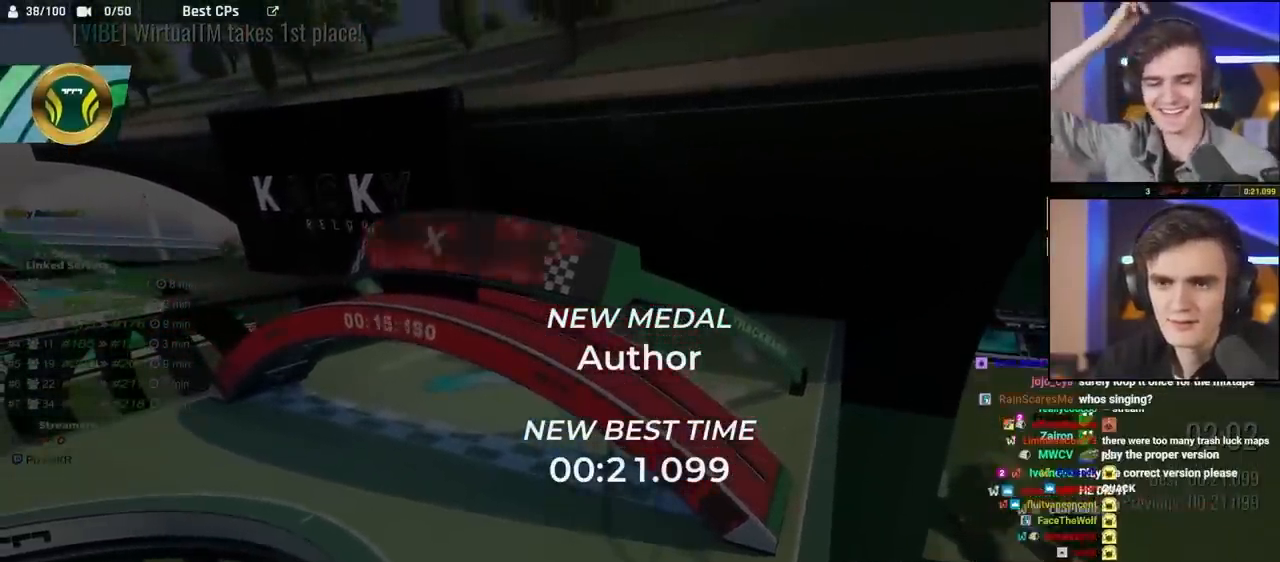
{"keys": [], "events": [[400, "right", "down"], [450, "right", "up"]]}
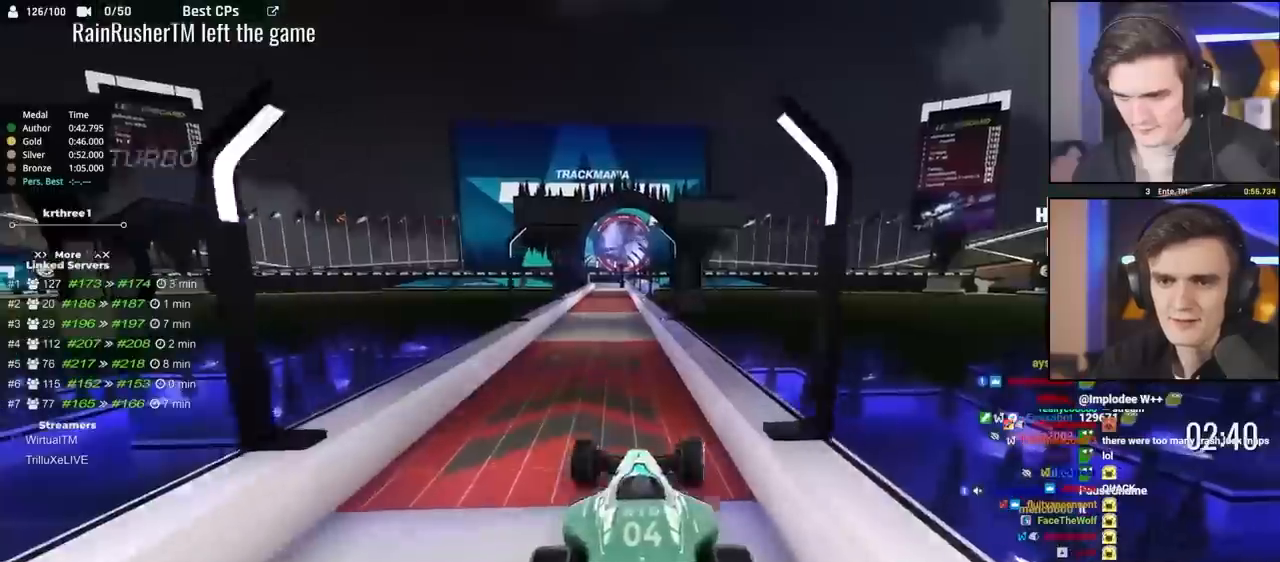
{"keys": ["right", "up"], "events": [[33, "left", "down"], [83, "left", "up"], [267, "up", "down"], [417, "right", "down"]]}
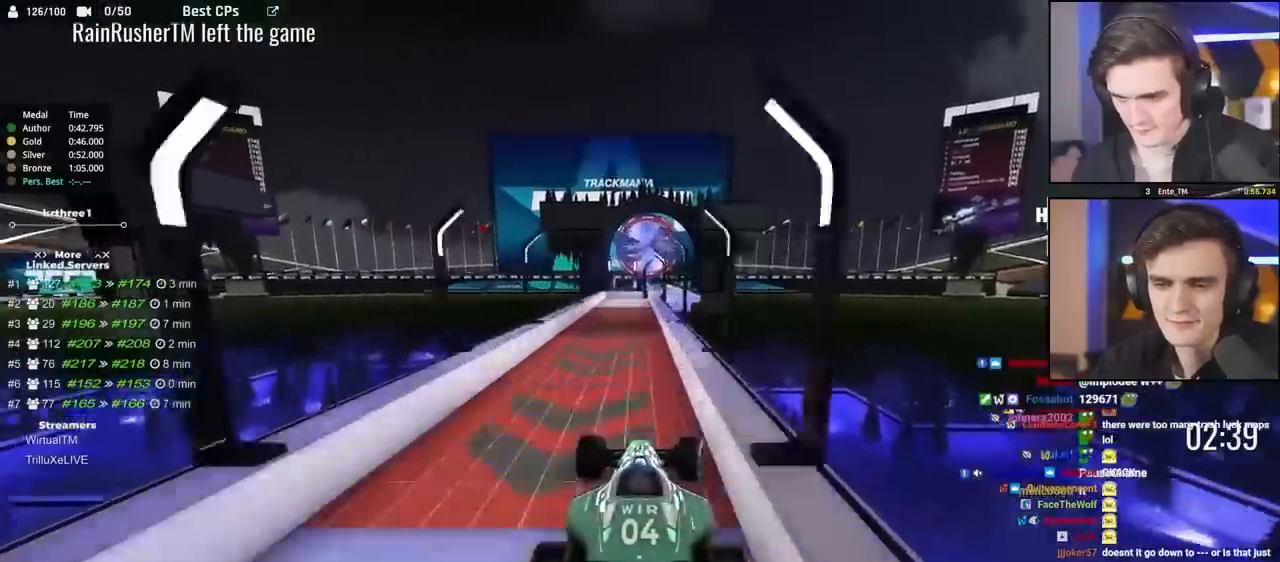
{"keys": ["brake", "right", "up"], "events": [[50, "right", "up"], [100, "brake", "down"], [250, "right", "down"]]}
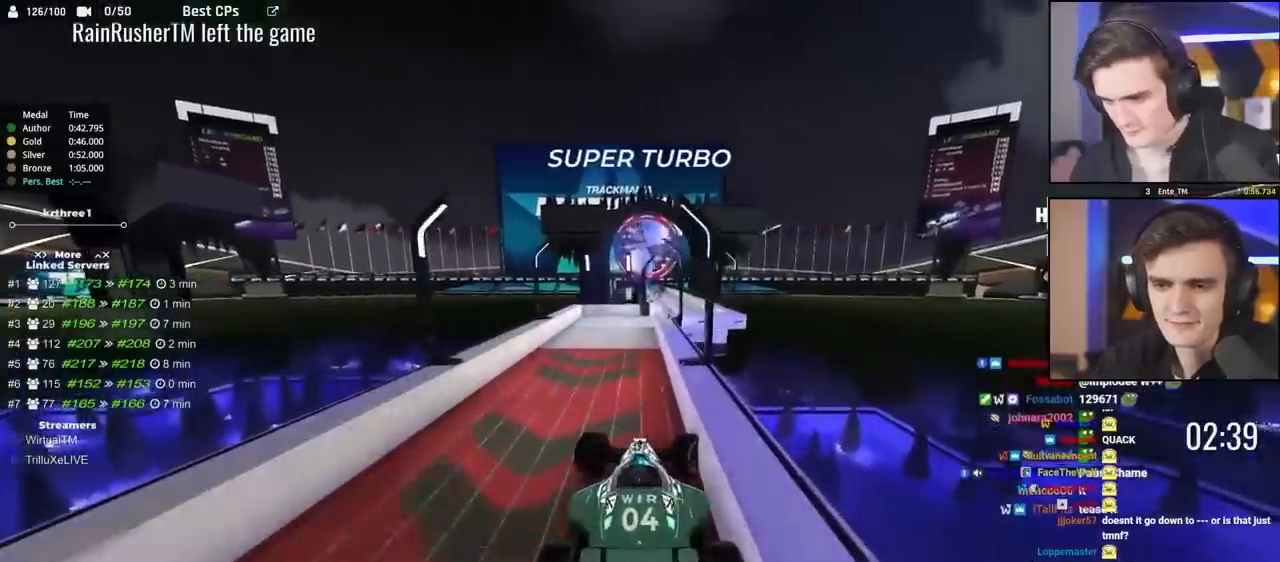
{"keys": ["brake", "right", "up"], "events": []}
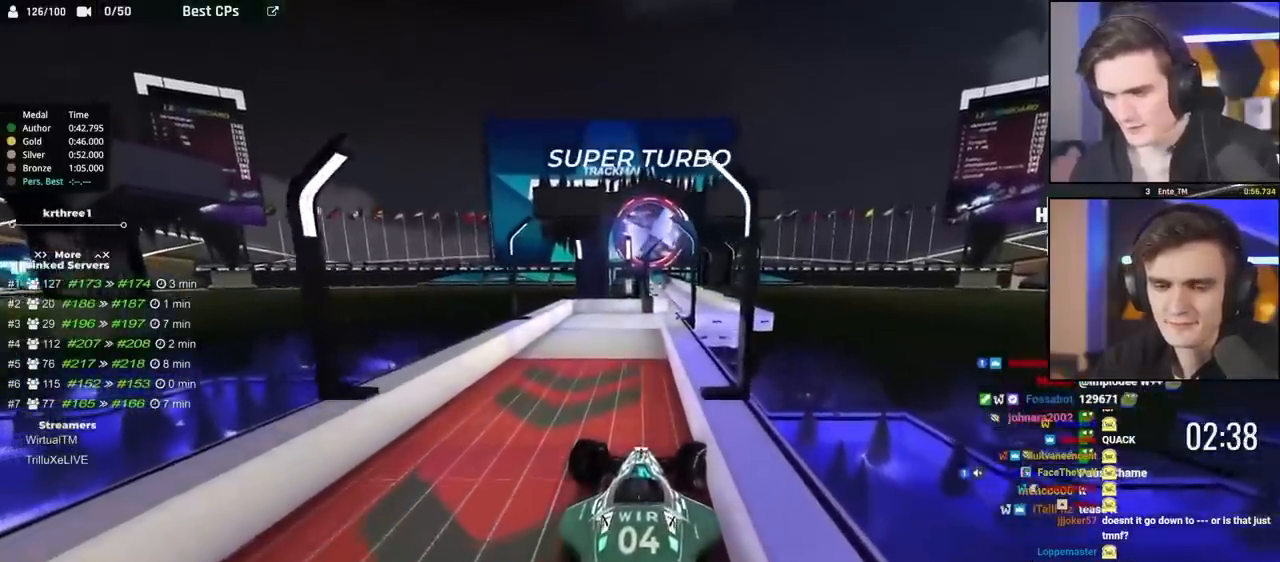
{"keys": ["brake", "right", "up"], "events": []}
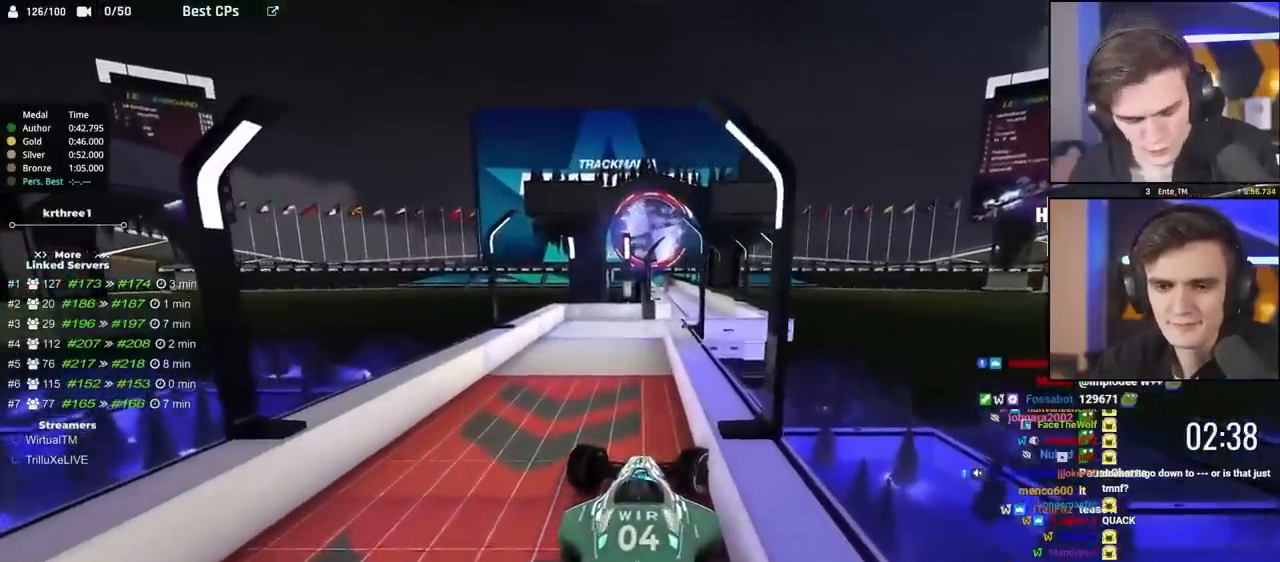
{"keys": ["brake", "right", "up"], "events": []}
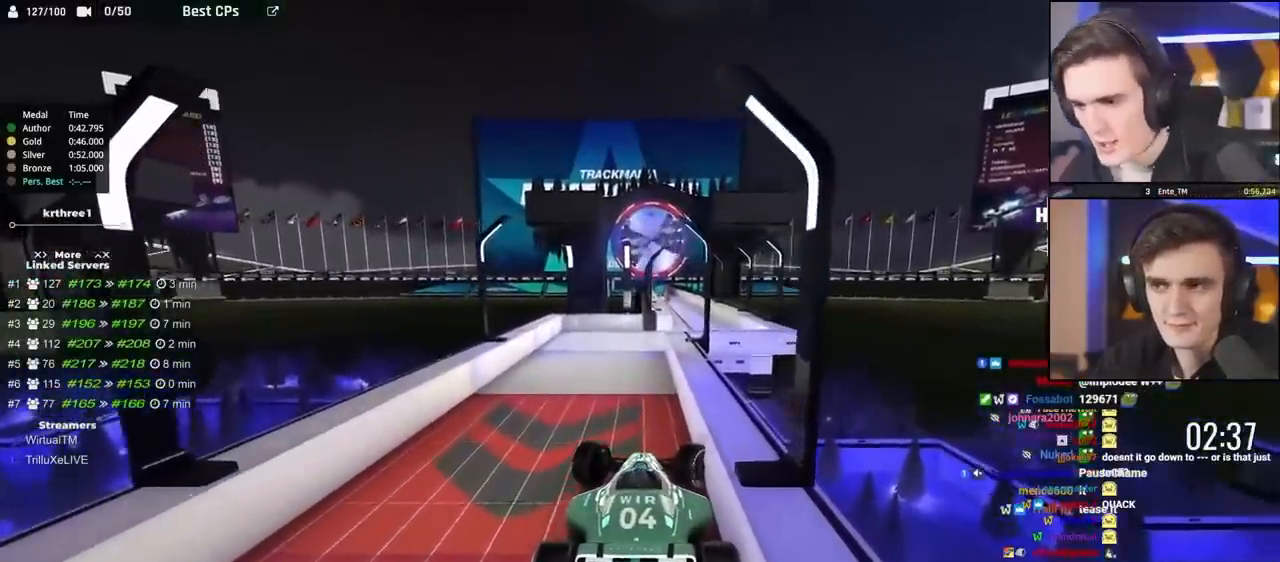
{"keys": ["brake", "right", "up"], "events": []}